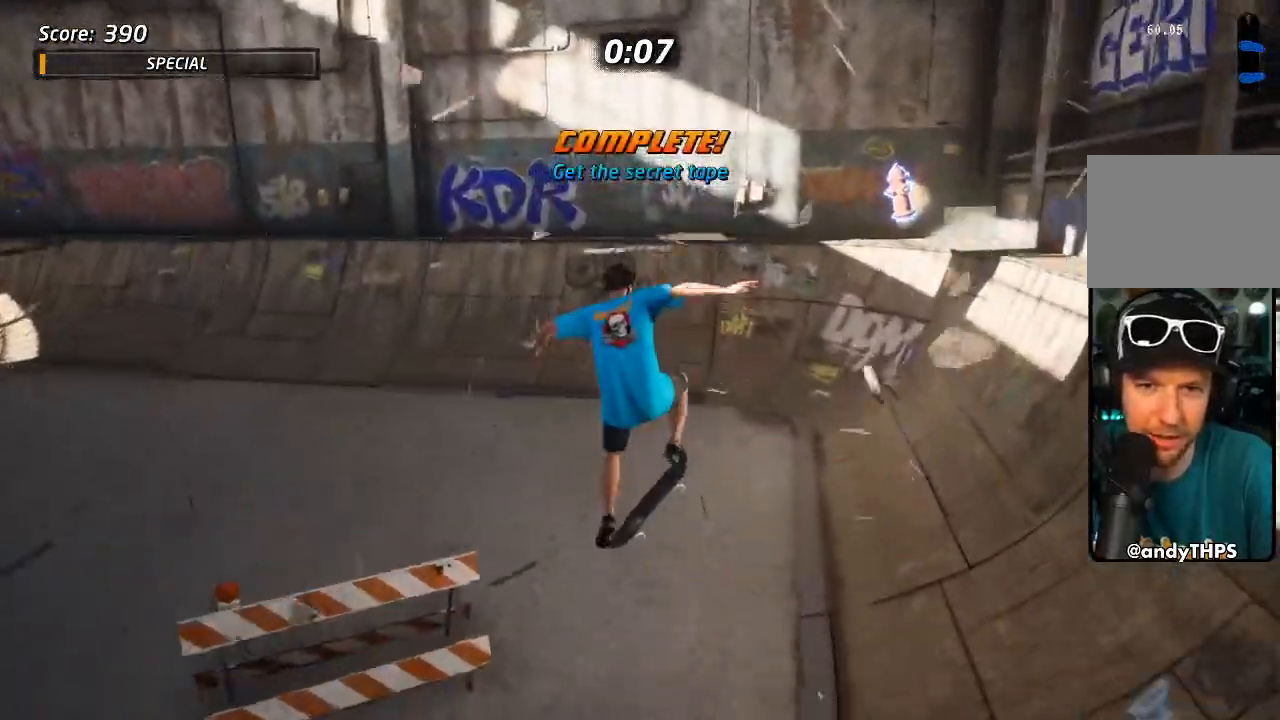
Gameplay with a controller (PlayStation layout); each line is a JSON object with the inputs held at the frame after it (dt_ms = milliseconds from this image to that frame). "events" lists button and stick changes between this image and that frame as [ms after this image, input, new state], when the widget could be followed in between.
{"dt_ms": 500, "buttons": ["CROSS", "DPAD_RIGHT"], "left_stick": "center", "right_stick": "center", "events": [[500, "DPAD_RIGHT", "down"]]}
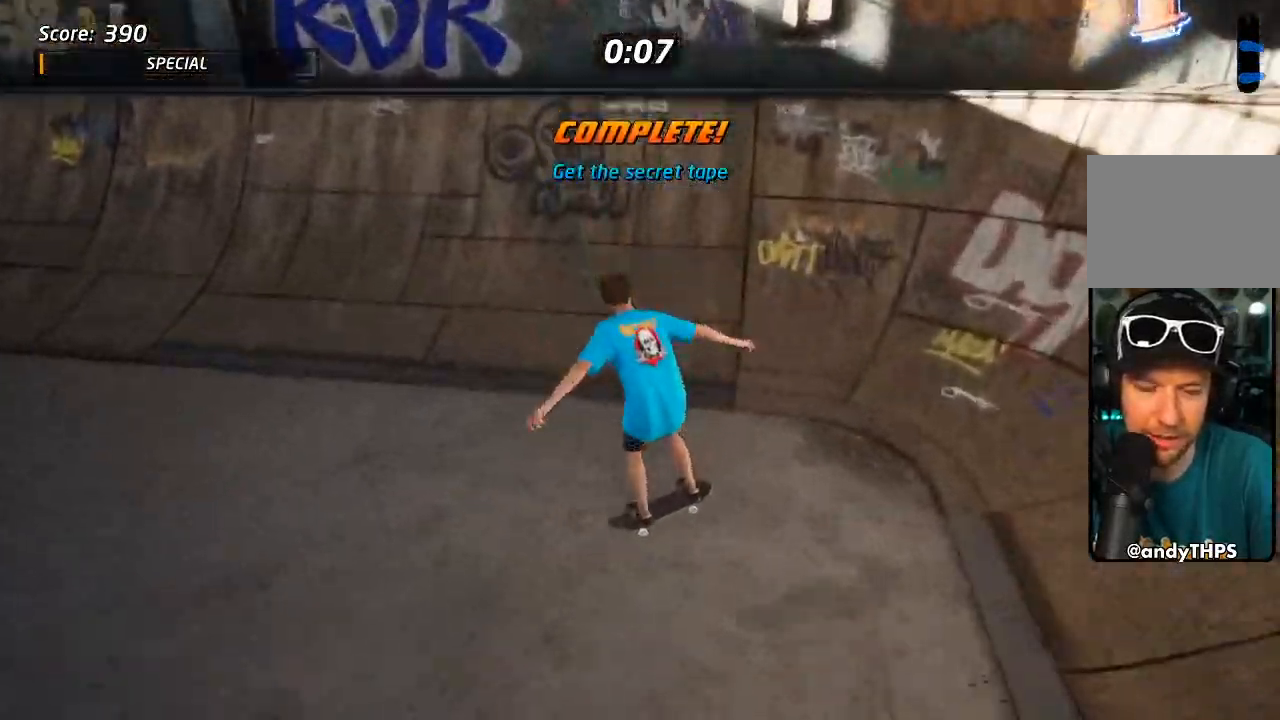
{"dt_ms": 500, "buttons": ["CROSS", "DPAD_DOWN", "DPAD_LEFT"], "left_stick": "center", "right_stick": "center", "events": [[17, "DPAD_DOWN", "down"], [283, "DPAD_RIGHT", "up"], [300, "DPAD_LEFT", "down"]]}
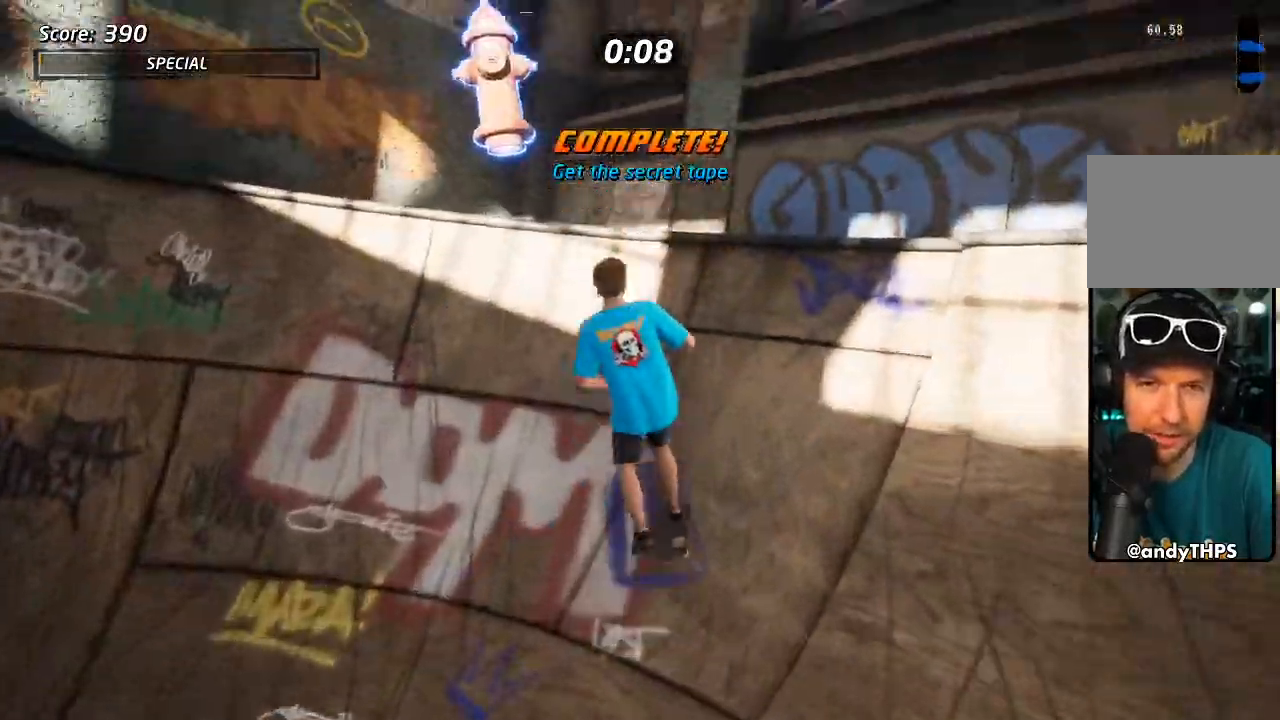
{"dt_ms": 500, "buttons": ["CROSS", "DPAD_UP"], "left_stick": "center", "right_stick": "center", "events": [[33, "CROSS", "up"], [33, "TRIANGLE", "down"], [83, "DPAD_DOWN", "up"], [350, "CROSS", "down"], [350, "L1", "down"], [350, "TRIANGLE", "up"], [367, "DPAD_LEFT", "up"], [367, "DPAD_UP", "down"], [483, "L1", "up"]]}
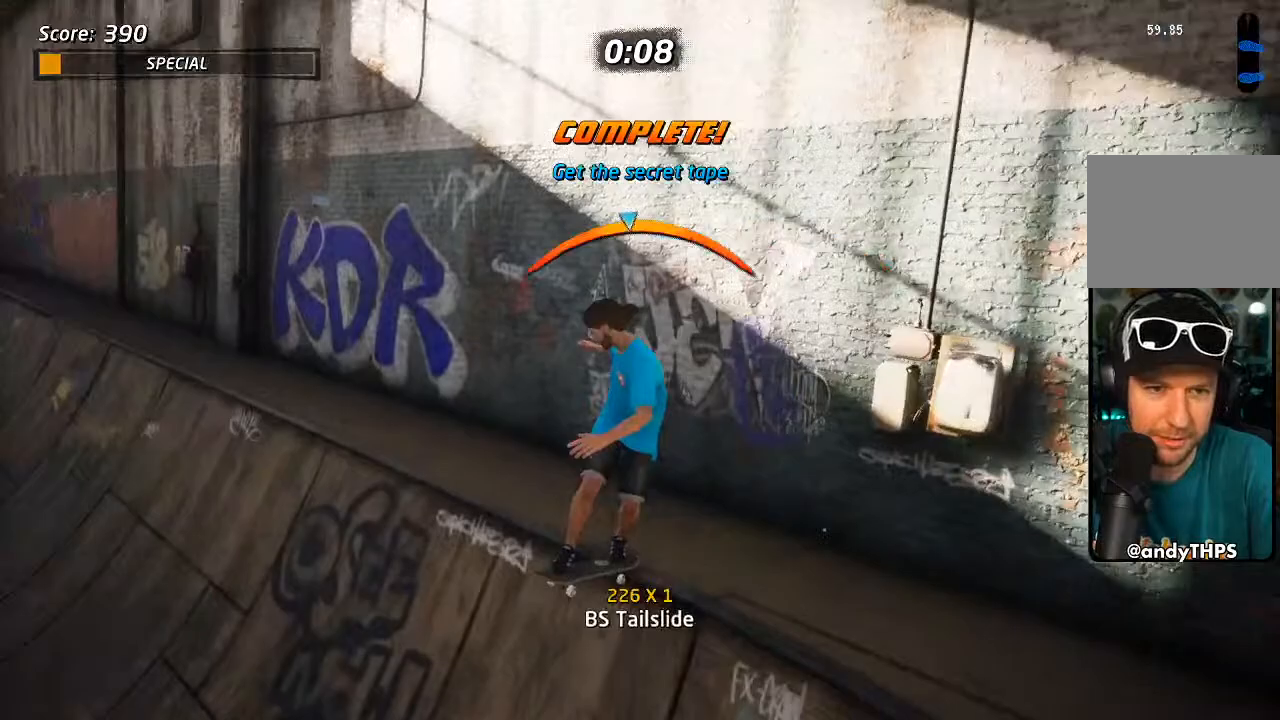
{"dt_ms": 1000, "buttons": ["CROSS", "TRIANGLE", "DPAD_UP"], "left_stick": "center", "right_stick": "center"}
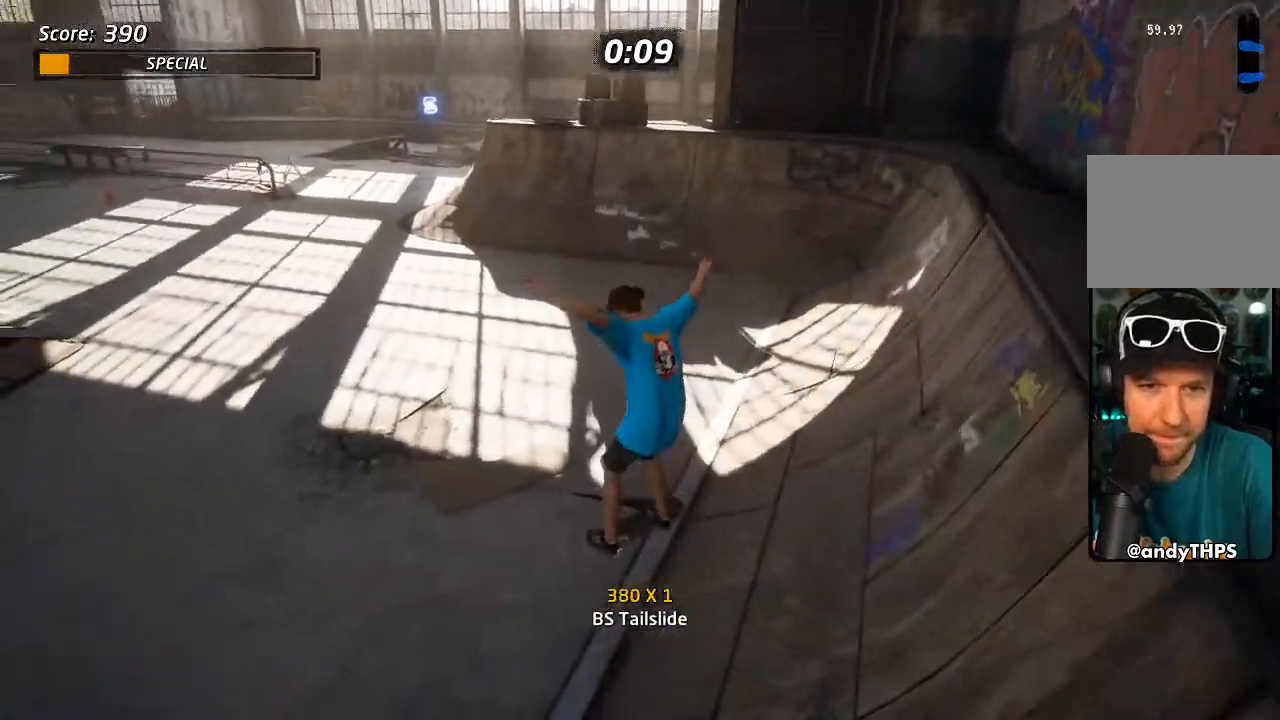
{"dt_ms": 500, "buttons": ["CROSS"], "left_stick": "center", "right_stick": "center"}
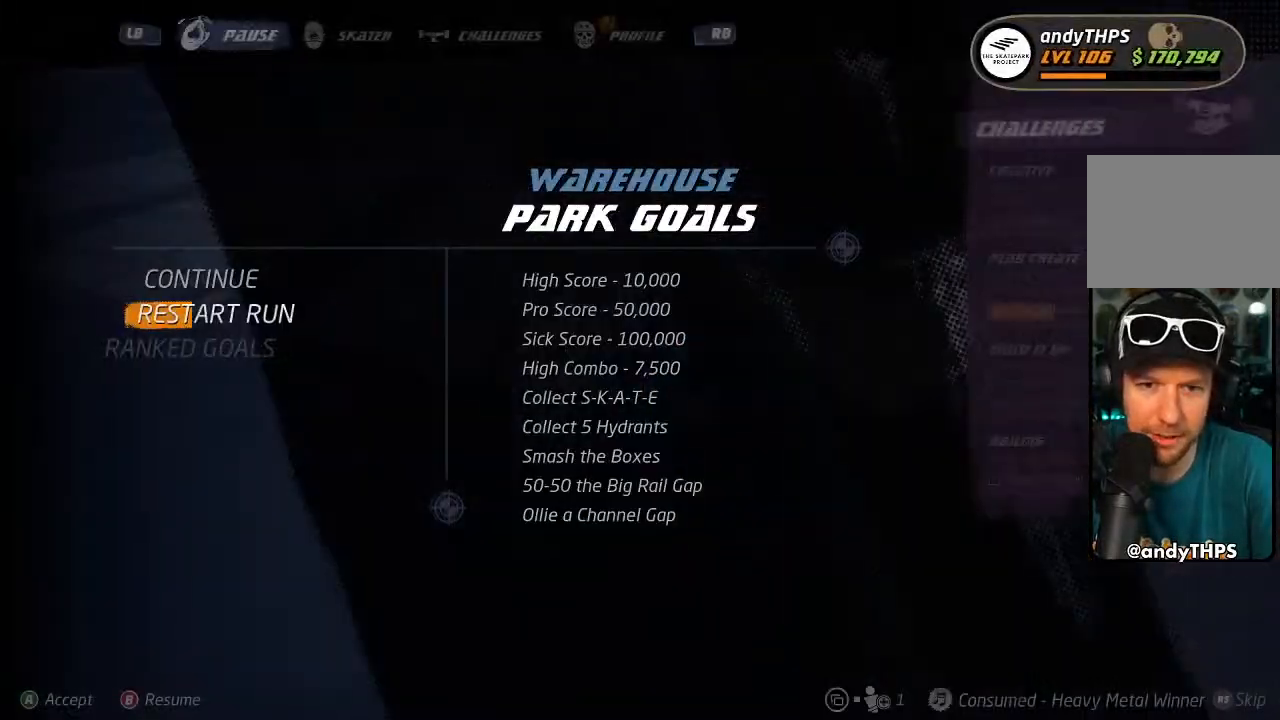
{"dt_ms": 500, "buttons": [], "left_stick": "center", "right_stick": "center", "events": [[83, "CROSS", "up"]]}
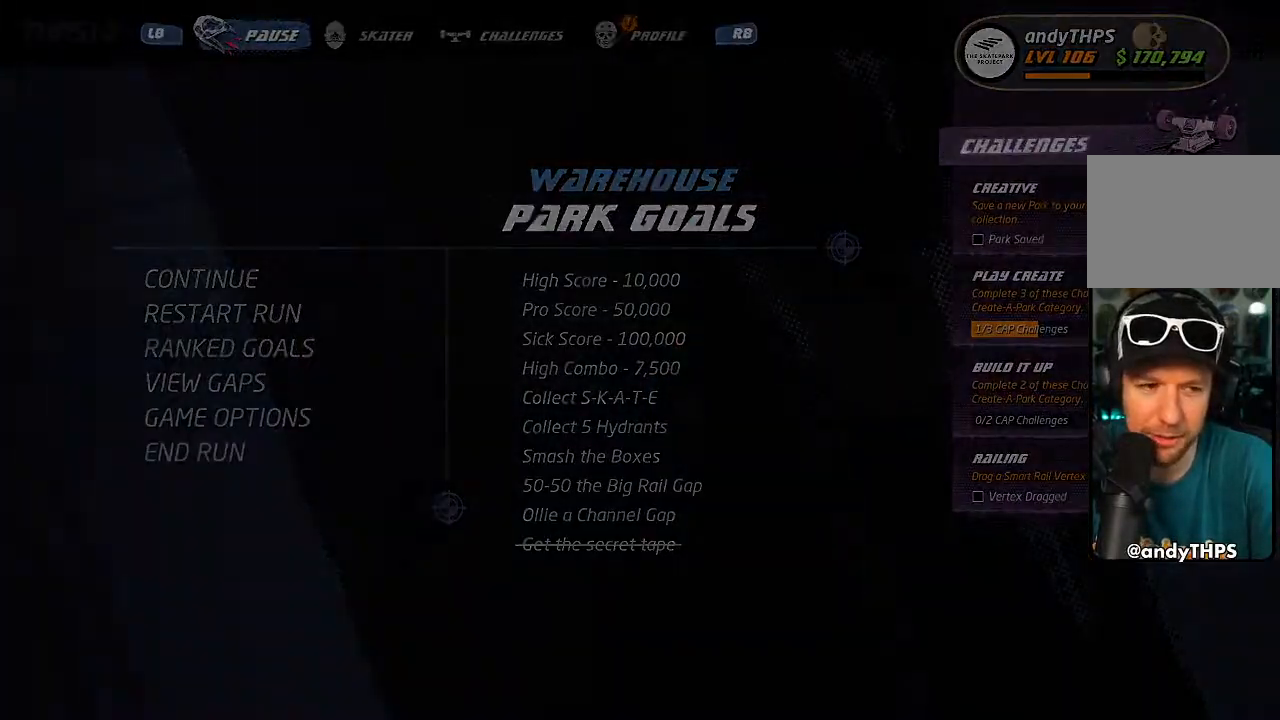
{"dt_ms": 500, "buttons": ["CROSS"], "left_stick": "center", "right_stick": "center", "events": [[133, "CROSS", "down"]]}
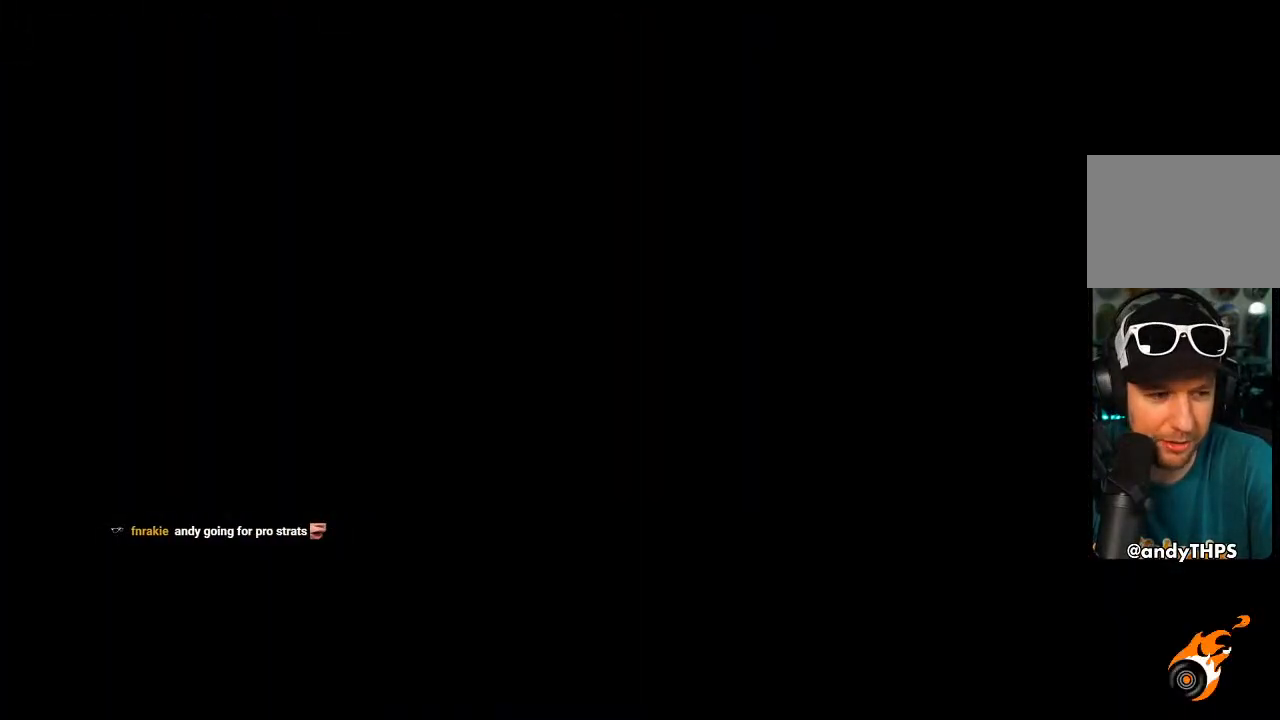
{"dt_ms": 500, "buttons": ["CROSS"], "left_stick": "center", "right_stick": "center", "events": [[67, "DPAD_DOWN", "down"], [117, "DPAD_DOWN", "up"], [283, "DPAD_DOWN", "down"], [333, "DPAD_DOWN", "up"], [417, "DPAD_DOWN", "down"], [483, "DPAD_DOWN", "up"]]}
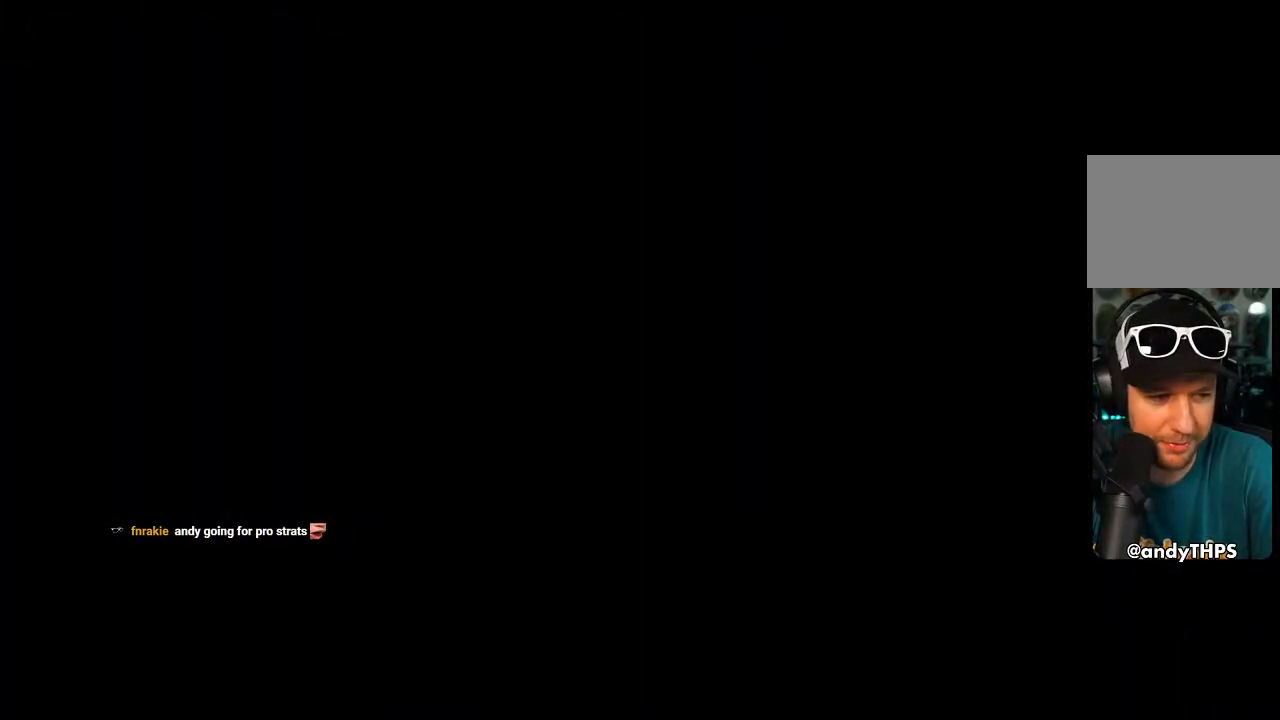
{"dt_ms": 500, "buttons": ["CROSS", "R1"], "left_stick": "center", "right_stick": "center", "events": [[83, "DPAD_DOWN", "down"], [133, "R1", "down"], [150, "DPAD_DOWN", "up"], [233, "DPAD_DOWN", "down"], [233, "R1", "up"], [283, "DPAD_DOWN", "up"], [367, "DPAD_DOWN", "down"], [433, "R1", "down"], [450, "DPAD_DOWN", "up"]]}
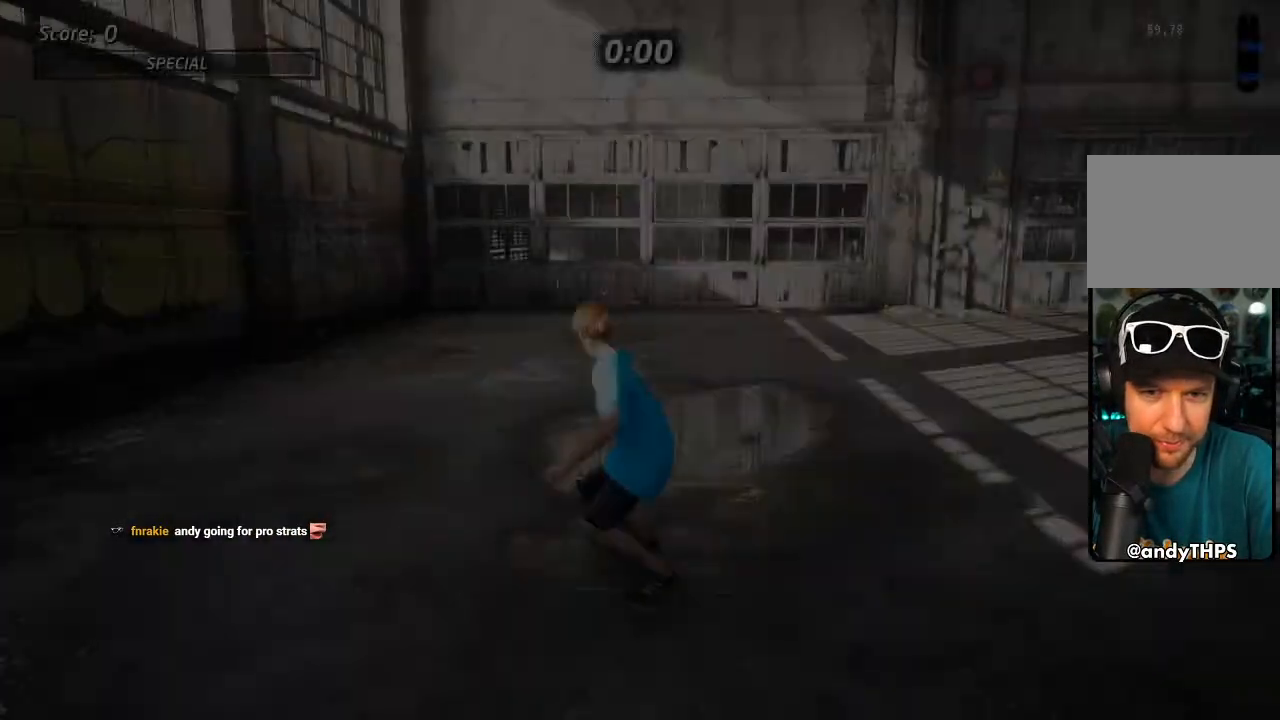
{"dt_ms": 500, "buttons": ["CROSS", "DPAD_RIGHT"], "left_stick": "center", "right_stick": "center", "events": [[17, "DPAD_DOWN", "down"], [17, "R1", "up"], [100, "DPAD_DOWN", "up"], [100, "R1", "down"], [167, "R1", "up"], [367, "DPAD_RIGHT", "down"], [433, "DPAD_DOWN", "down"], [483, "DPAD_DOWN", "up"]]}
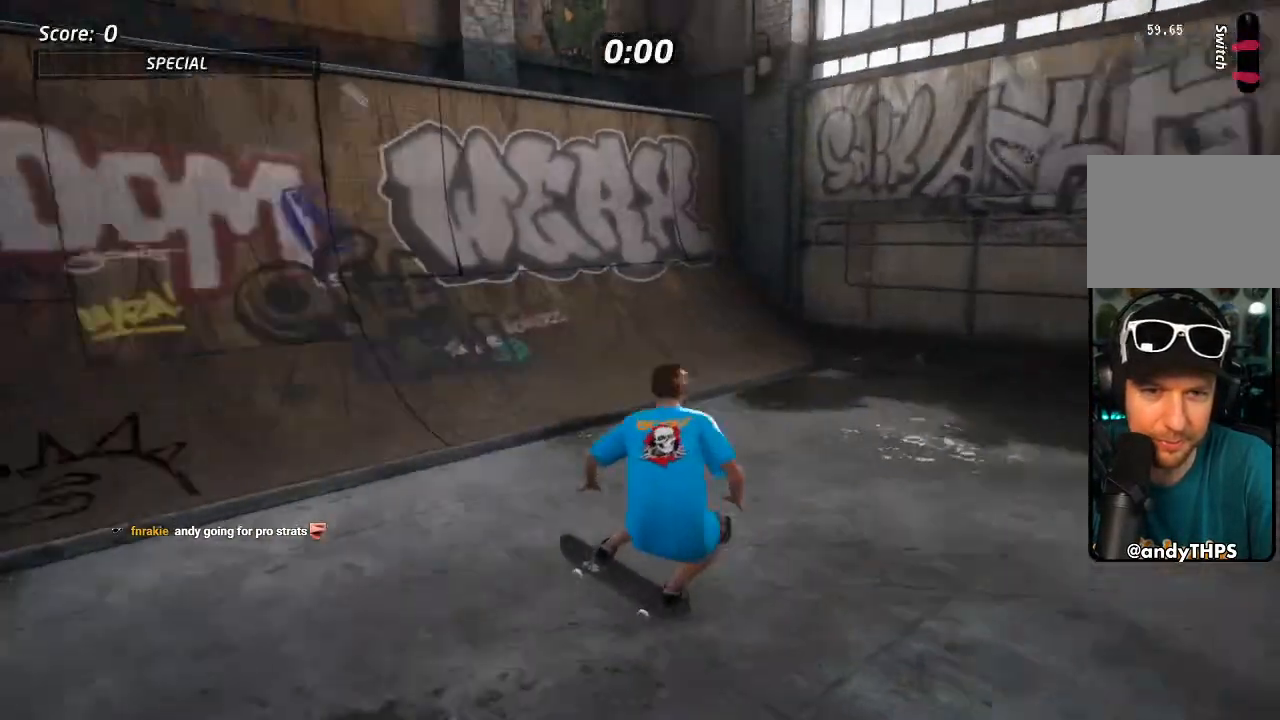
{"dt_ms": 1000, "buttons": ["CROSS"], "left_stick": "center", "right_stick": "center"}
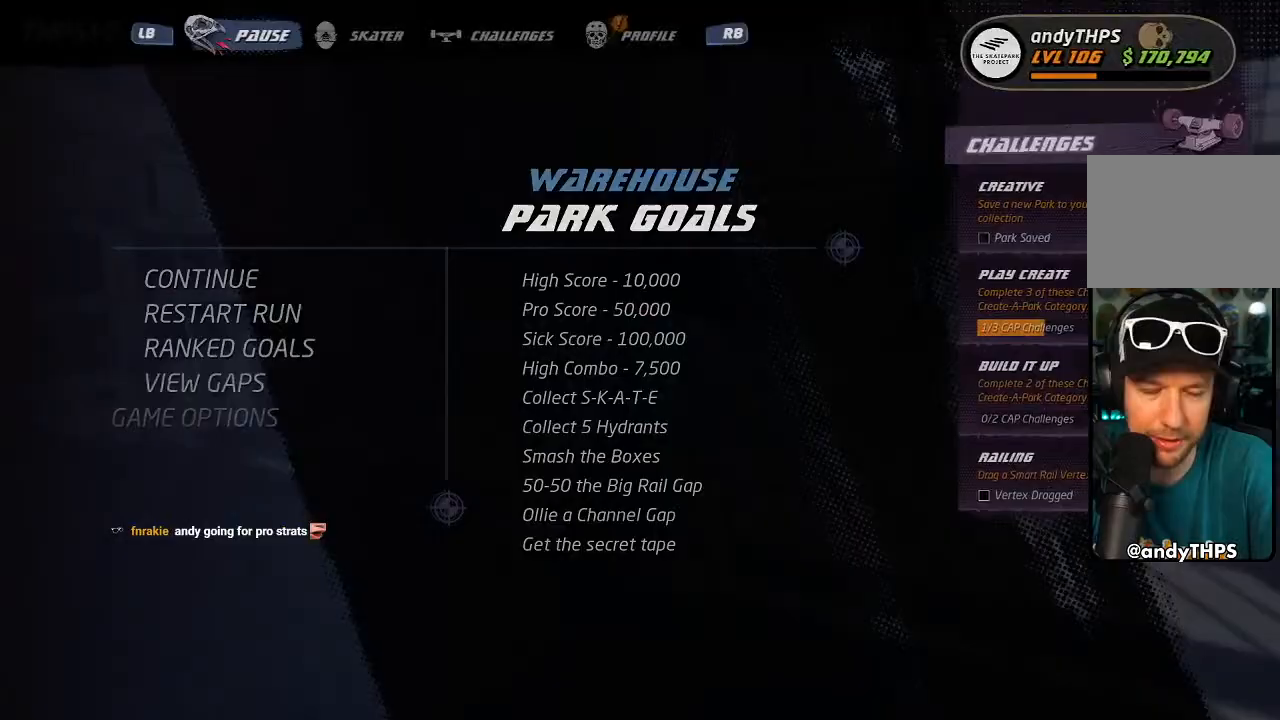
{"dt_ms": 500, "buttons": ["CROSS"], "left_stick": "center", "right_stick": "center", "events": []}
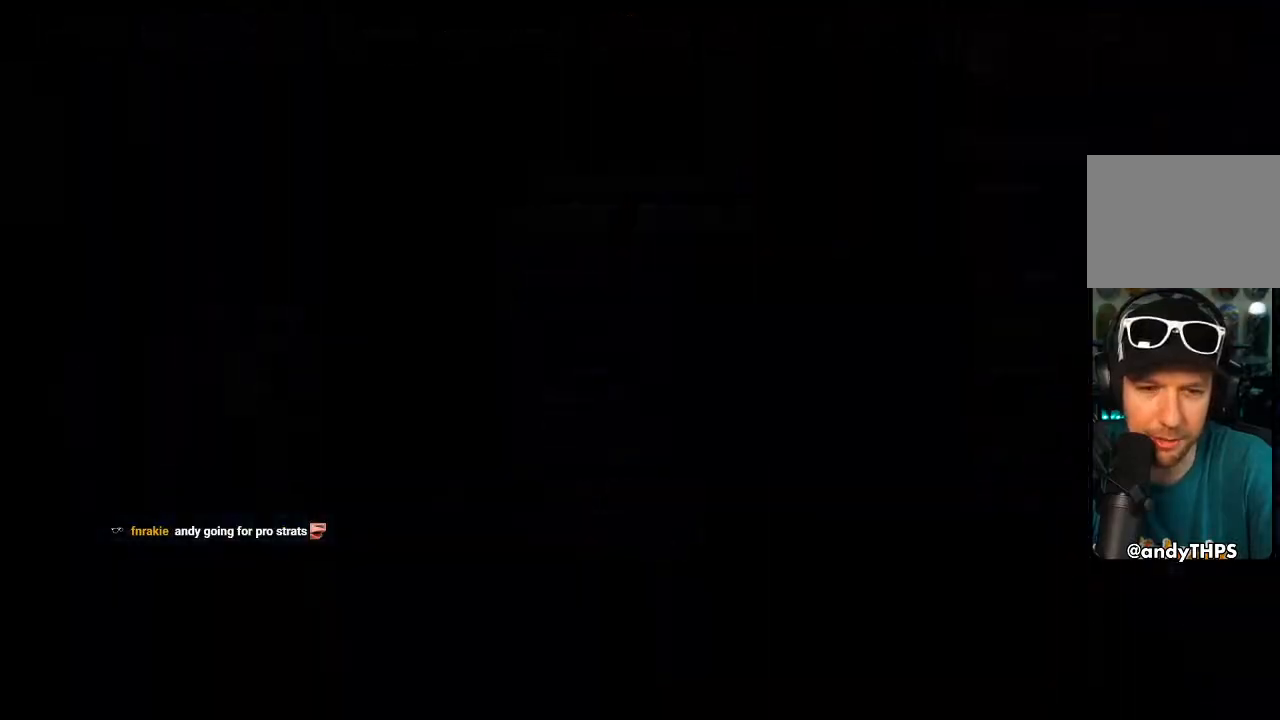
{"dt_ms": 500, "buttons": ["CROSS"], "left_stick": "center", "right_stick": "center", "events": [[33, "DPAD_DOWN", "down"], [117, "DPAD_DOWN", "up"], [217, "DPAD_DOWN", "down"], [267, "DPAD_DOWN", "up"], [383, "DPAD_DOWN", "down"], [433, "DPAD_DOWN", "up"]]}
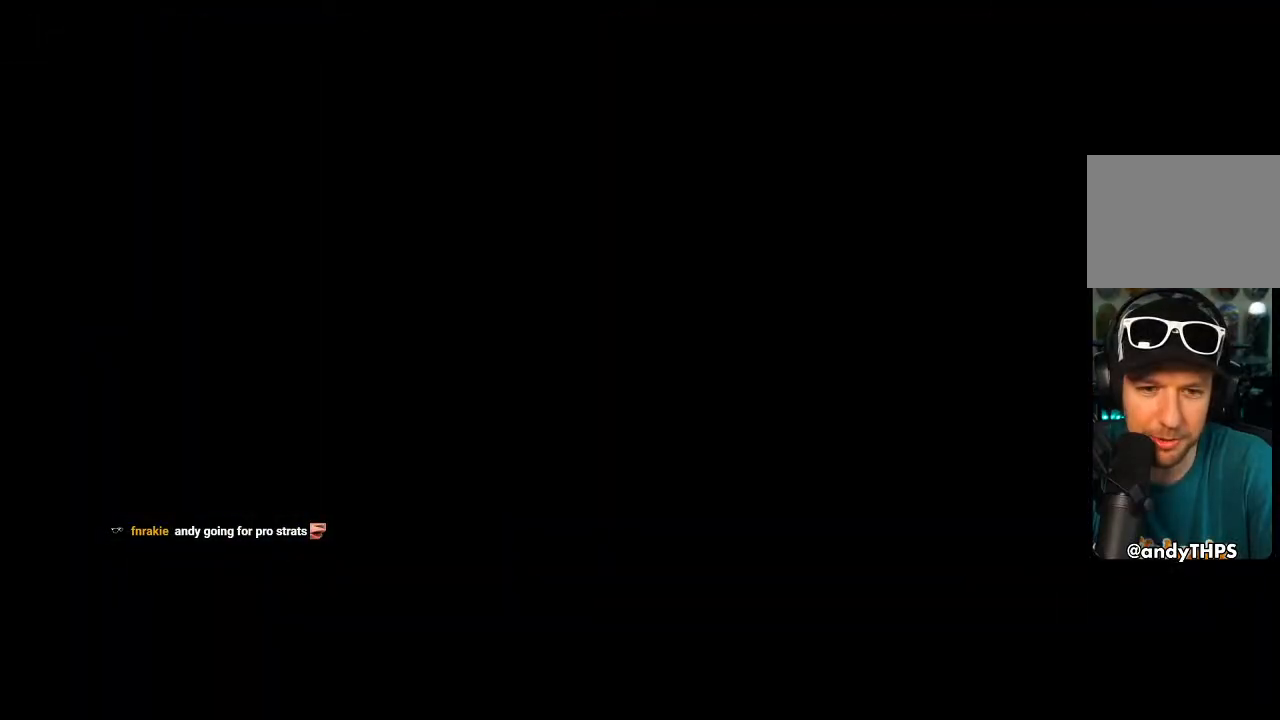
{"dt_ms": 500, "buttons": ["CROSS", "DPAD_DOWN"], "left_stick": "center", "right_stick": "center", "events": [[33, "DPAD_DOWN", "down"], [83, "DPAD_DOWN", "up"], [167, "DPAD_DOWN", "down"], [233, "DPAD_DOWN", "up"], [300, "DPAD_DOWN", "down"], [350, "R1", "down"], [367, "DPAD_DOWN", "up"], [417, "R1", "up"], [500, "DPAD_DOWN", "down"]]}
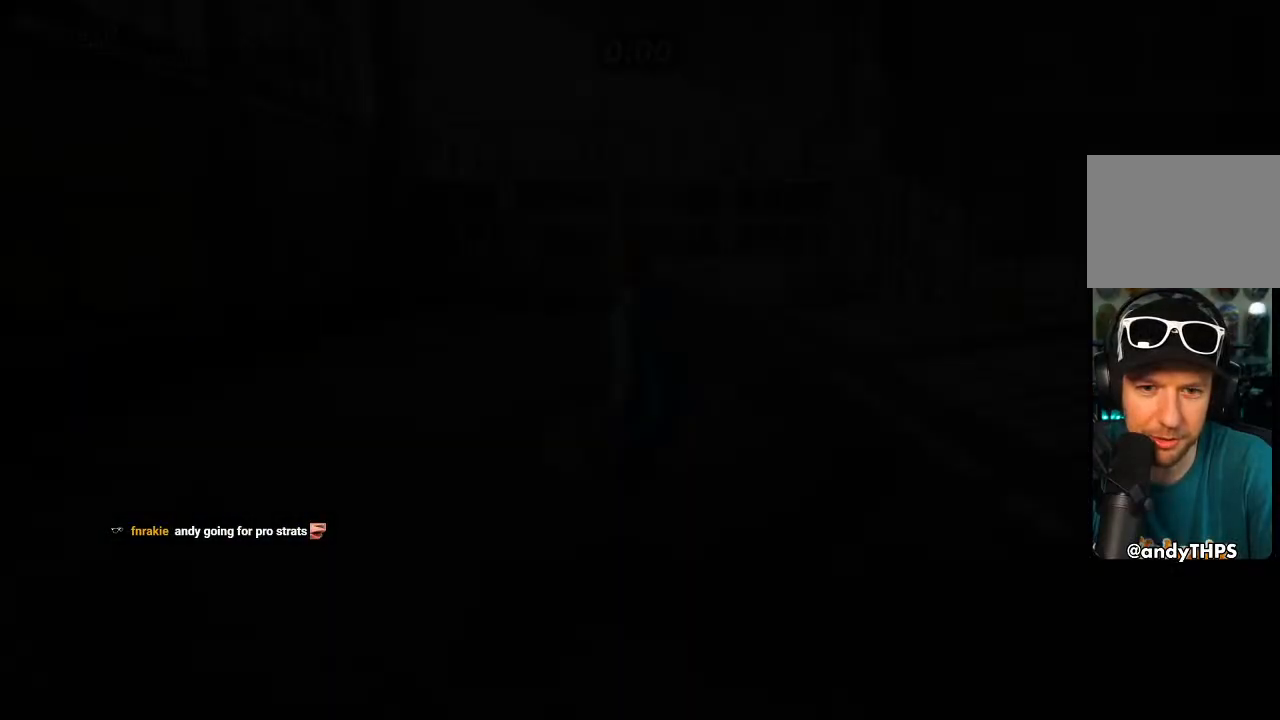
{"dt_ms": 500, "buttons": ["CROSS"], "left_stick": "center", "right_stick": "center", "events": [[67, "DPAD_DOWN", "up"], [133, "DPAD_DOWN", "down"], [233, "R1", "down"], [300, "R1", "up"], [317, "DPAD_DOWN", "up"]]}
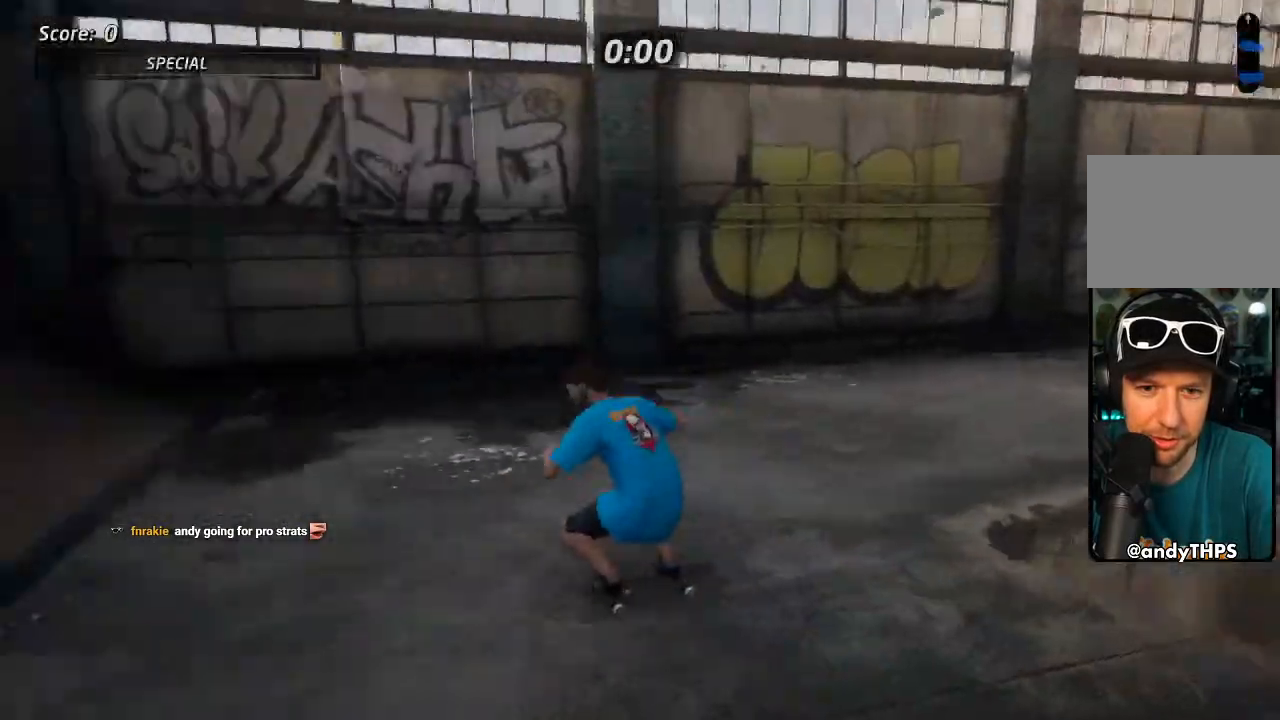
{"dt_ms": 500, "buttons": ["CROSS", "DPAD_DOWN", "DPAD_LEFT"], "left_stick": "center", "right_stick": "center", "events": [[117, "DPAD_RIGHT", "down"], [317, "DPAD_RIGHT", "up"], [383, "DPAD_LEFT", "down"], [417, "DPAD_DOWN", "down"]]}
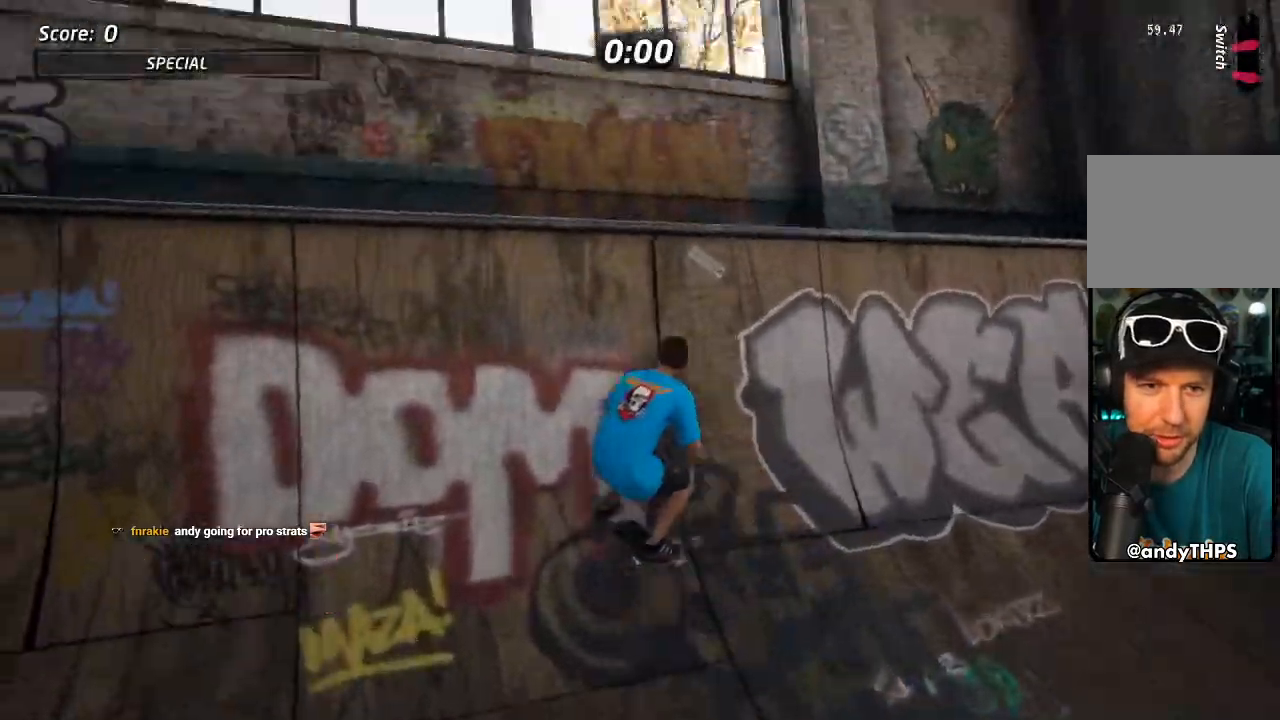
{"dt_ms": 500, "buttons": ["DPAD_LEFT"], "left_stick": "center", "right_stick": "center", "events": [[67, "CROSS", "up"], [67, "TRIANGLE", "down"], [117, "DPAD_DOWN", "up"], [167, "CROSS", "down"], [167, "TRIANGLE", "up"], [200, "CROSS", "up"]]}